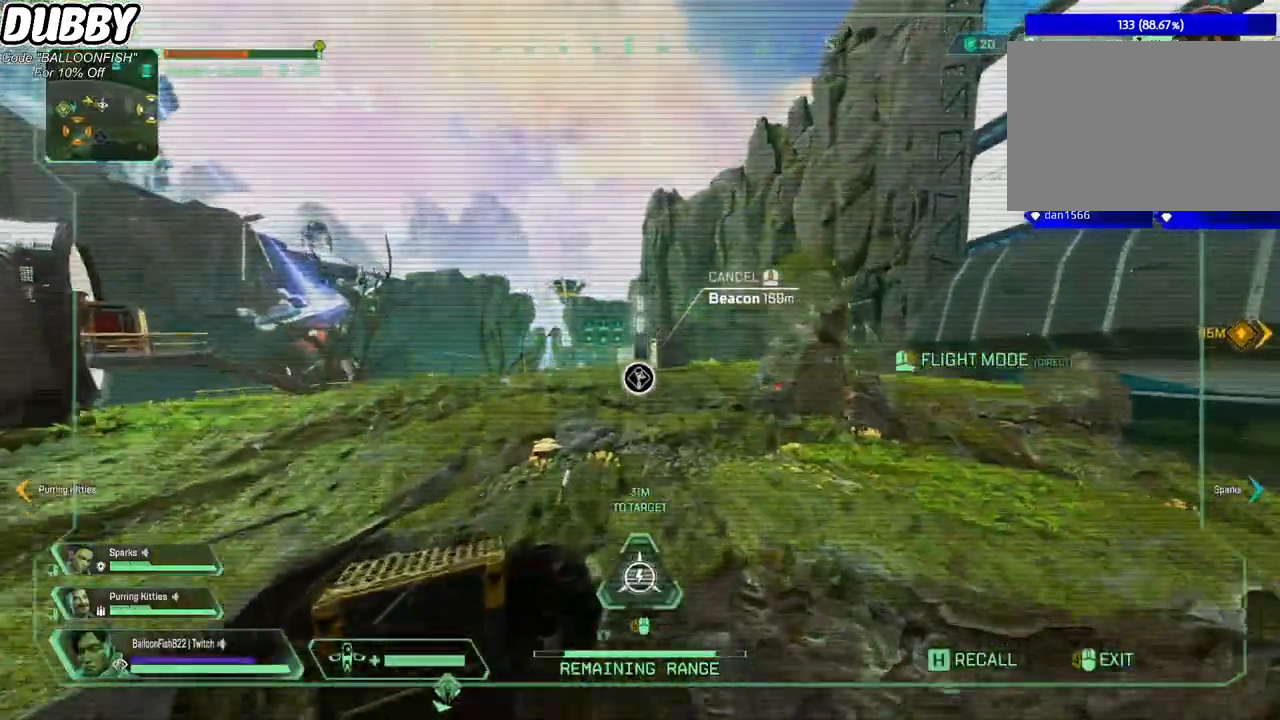
Gameplay with keyboard and mouse; each line is a JSON object with the keys and mouse buttons held at the frame after it. "events" lists presses ("down") and releases ("up") of "1", "2", "3", "4", "5", "a", "b", "c", "ctrl", "d", "e", "f", "g", "r", "s", "shift", "space", "t", "tab", "v", "w", "x", "z", "mouse_left", "mouse_wheel", "mouse_right", "mouse_mb4" and "mouse_mb5" between this image and that frame as [ms after this image, input, new state], when the widget could be followed in between. "mouse_left", "mouse_wheel", "mouse_right", "mouse_mb4", "mouse_mb5" = the "left", "wheel", "right", "mb4", "mb5" buttons of the "mouse" list. No other keys are recorded. "wheel" means that the mouse wheel is clicked or scrolled. Mouse movement is not recorded.
{"keys": ["w"], "mouse": [], "events": [[167, "space", "up"]]}
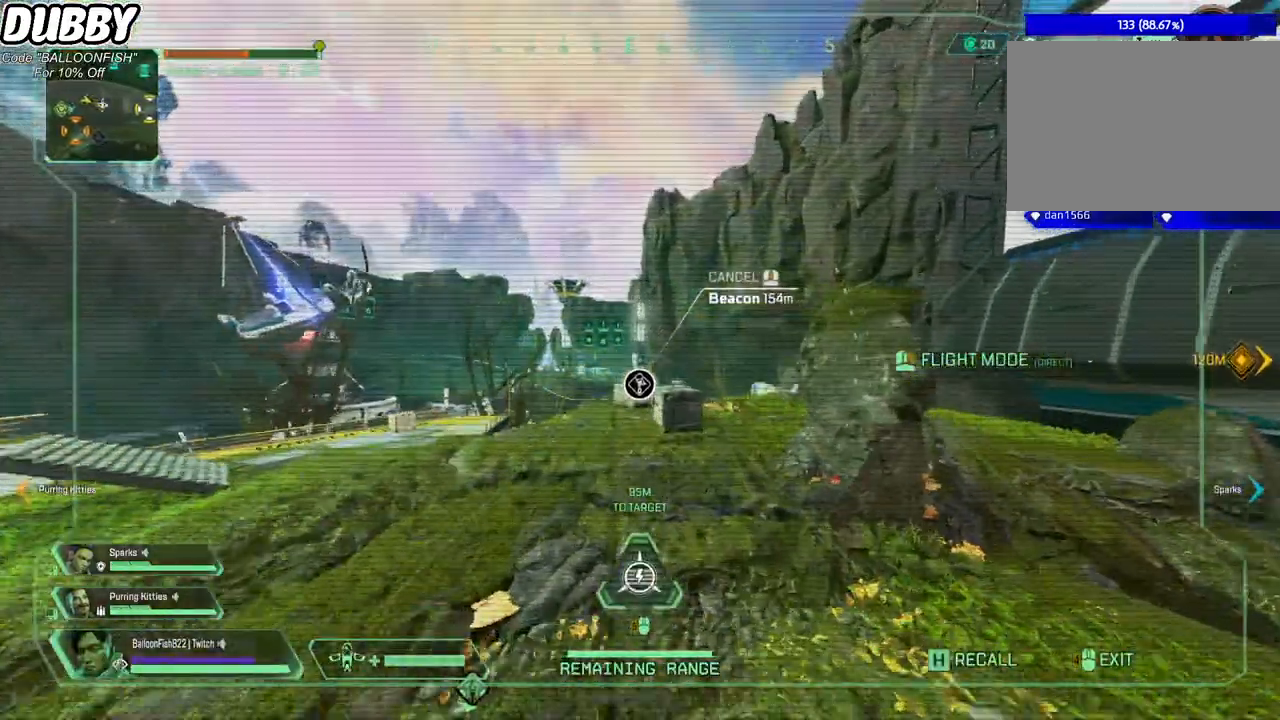
{"keys": ["w"], "mouse": [], "events": []}
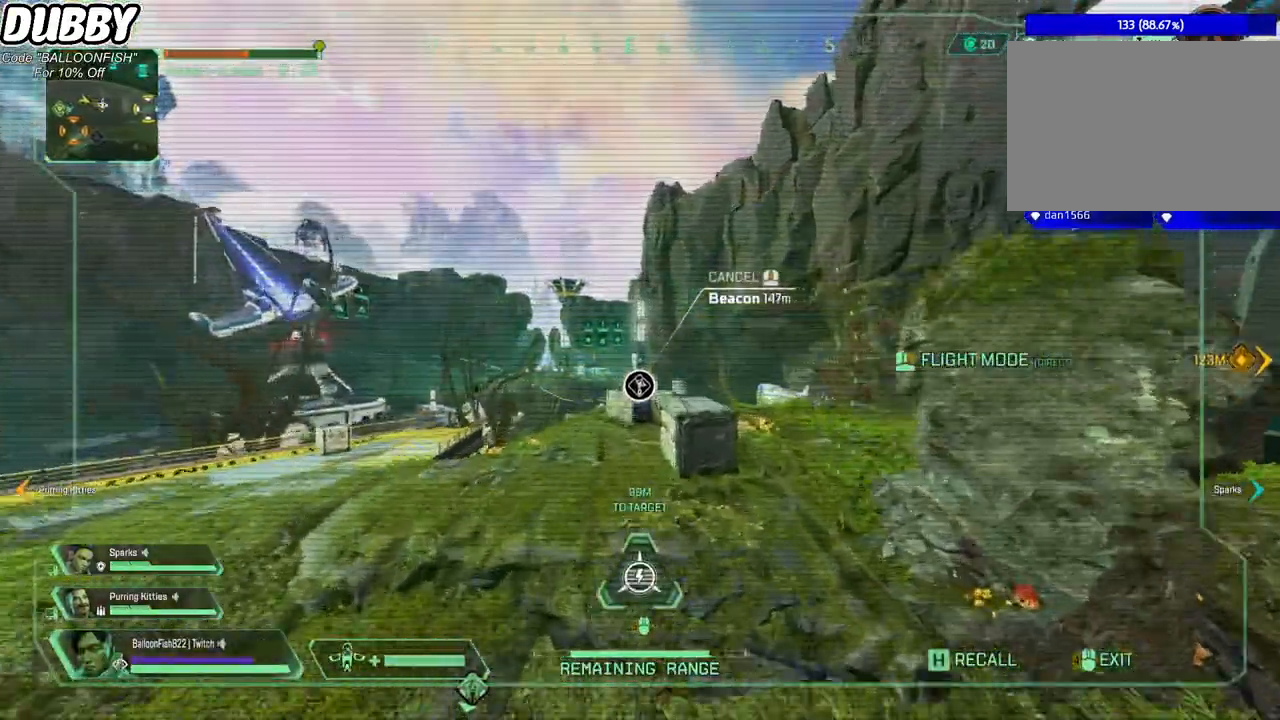
{"keys": ["w"], "mouse": [], "events": []}
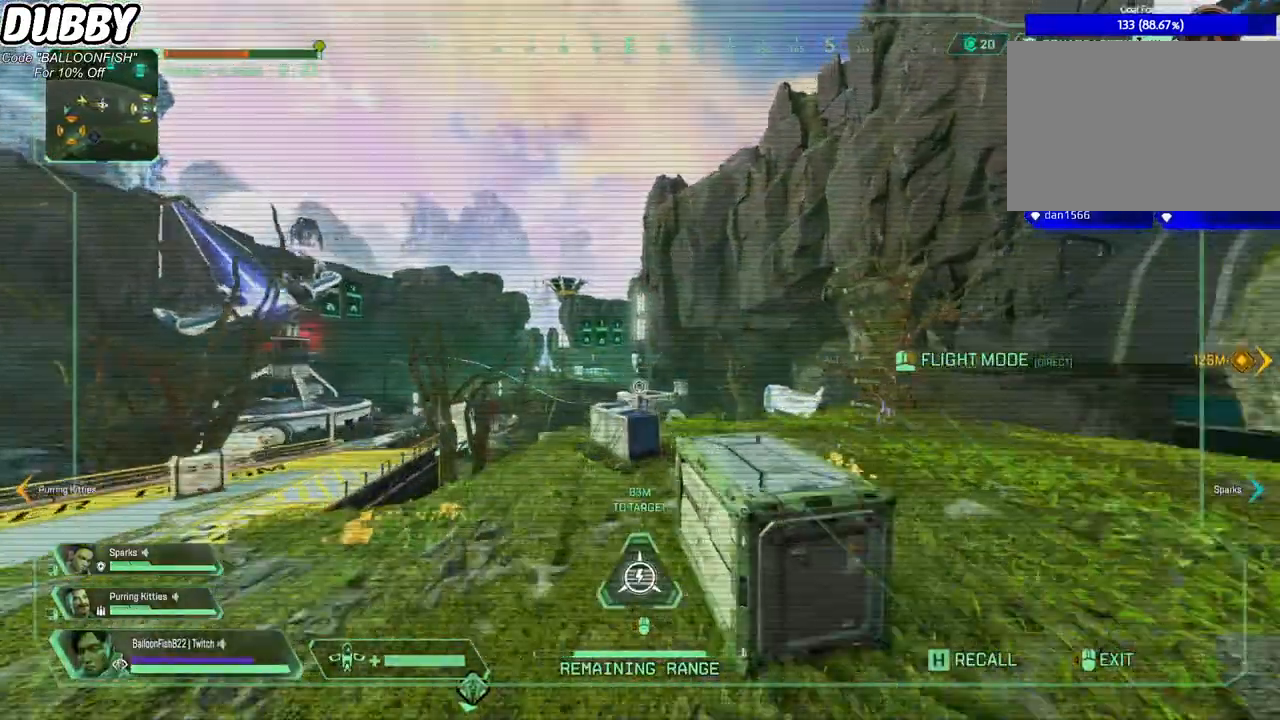
{"keys": ["w"], "mouse": [], "events": []}
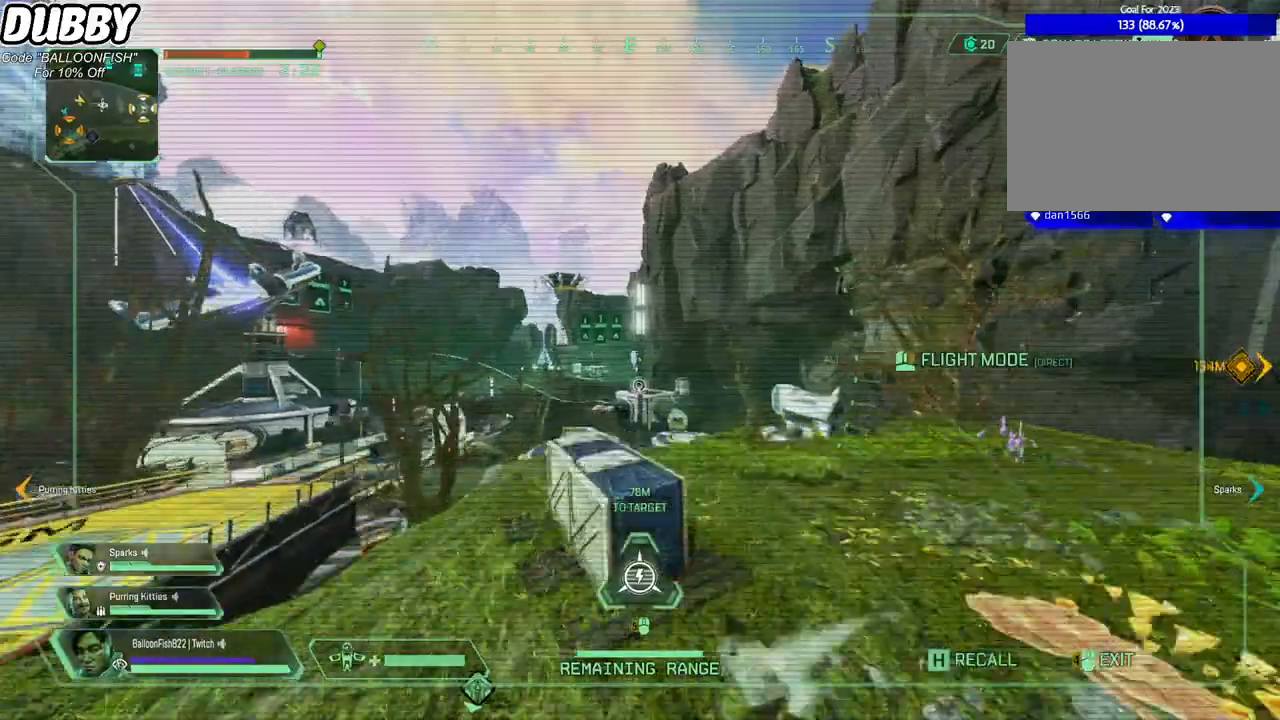
{"keys": ["w"], "mouse": [], "events": []}
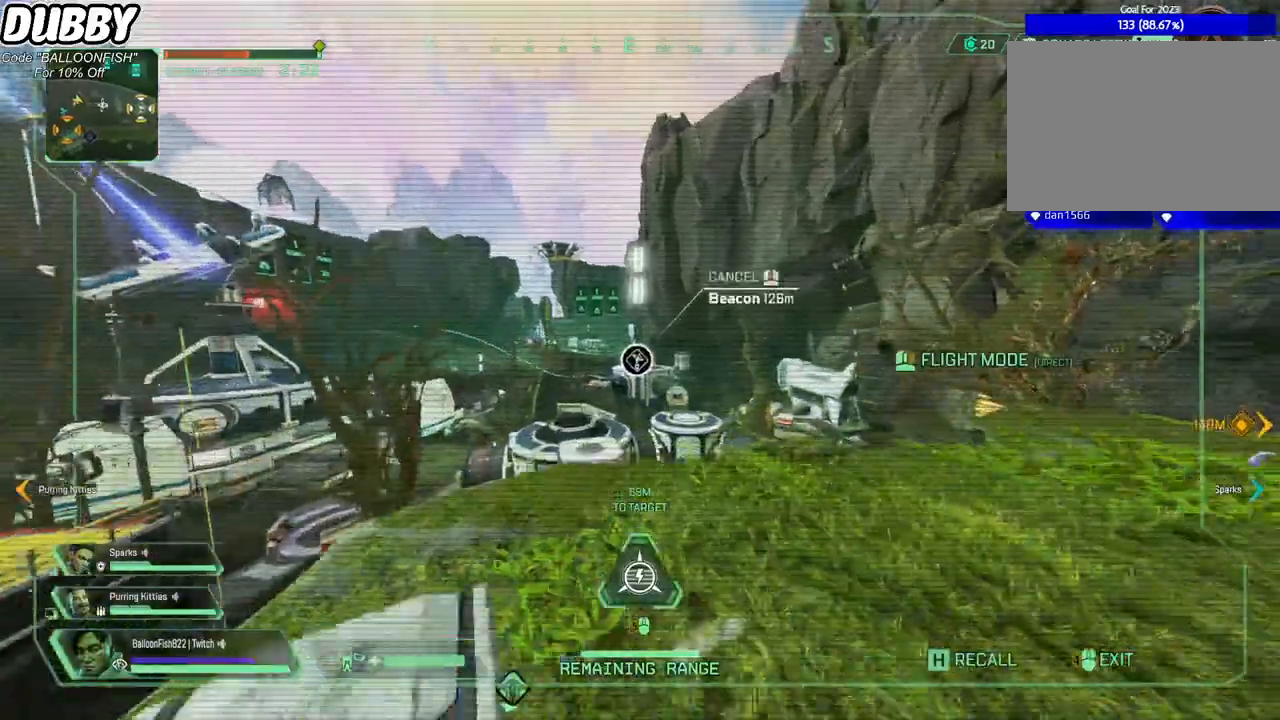
{"keys": ["w"], "mouse": [], "events": []}
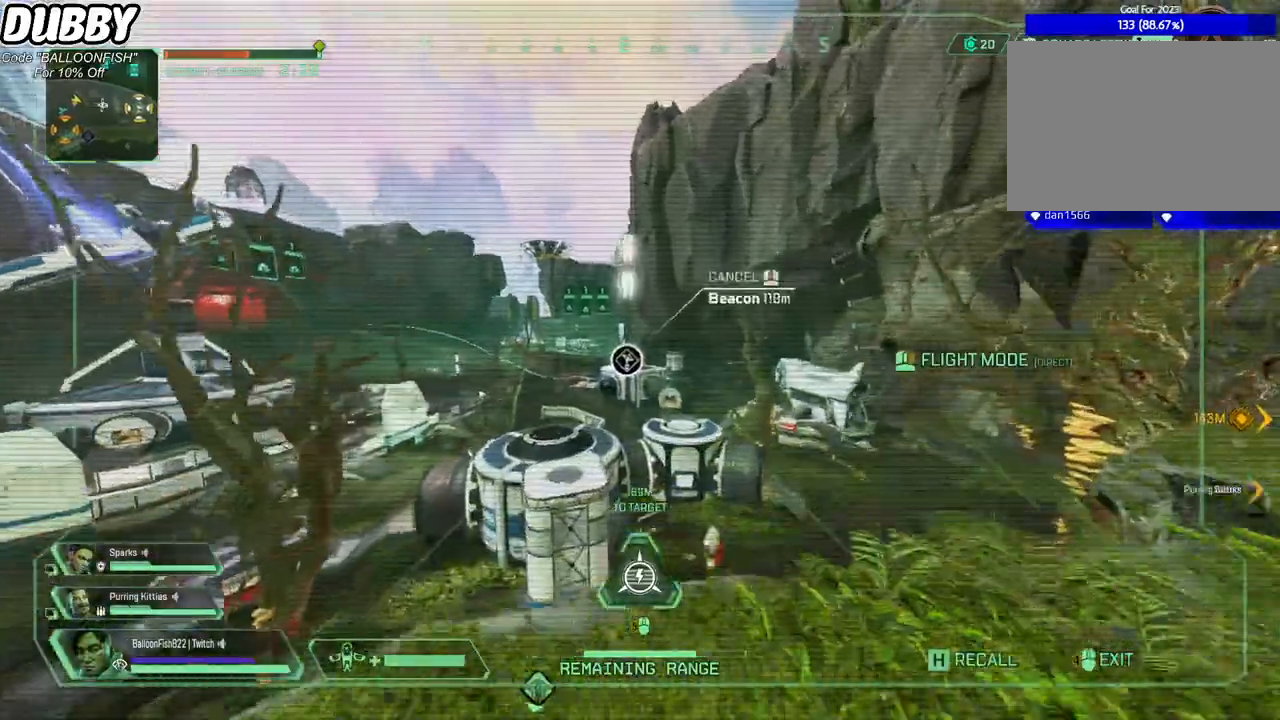
{"keys": ["w"], "mouse": [], "events": []}
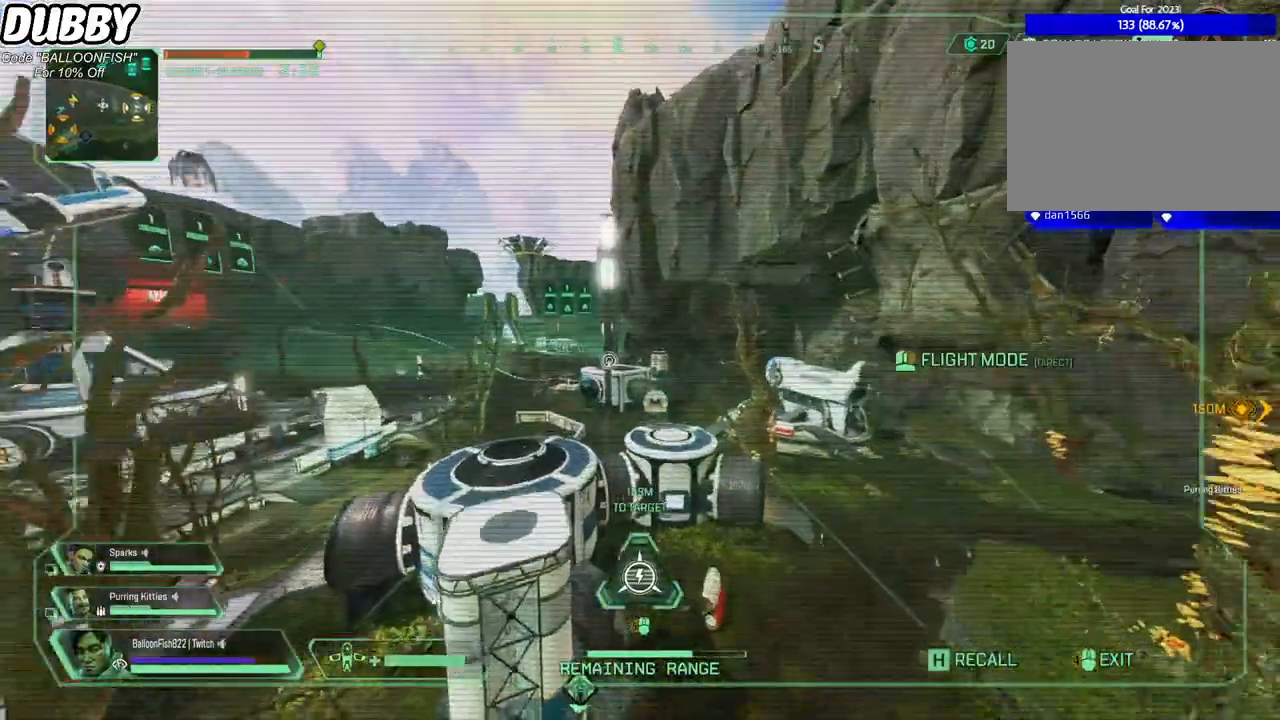
{"keys": ["w"], "mouse": [], "events": []}
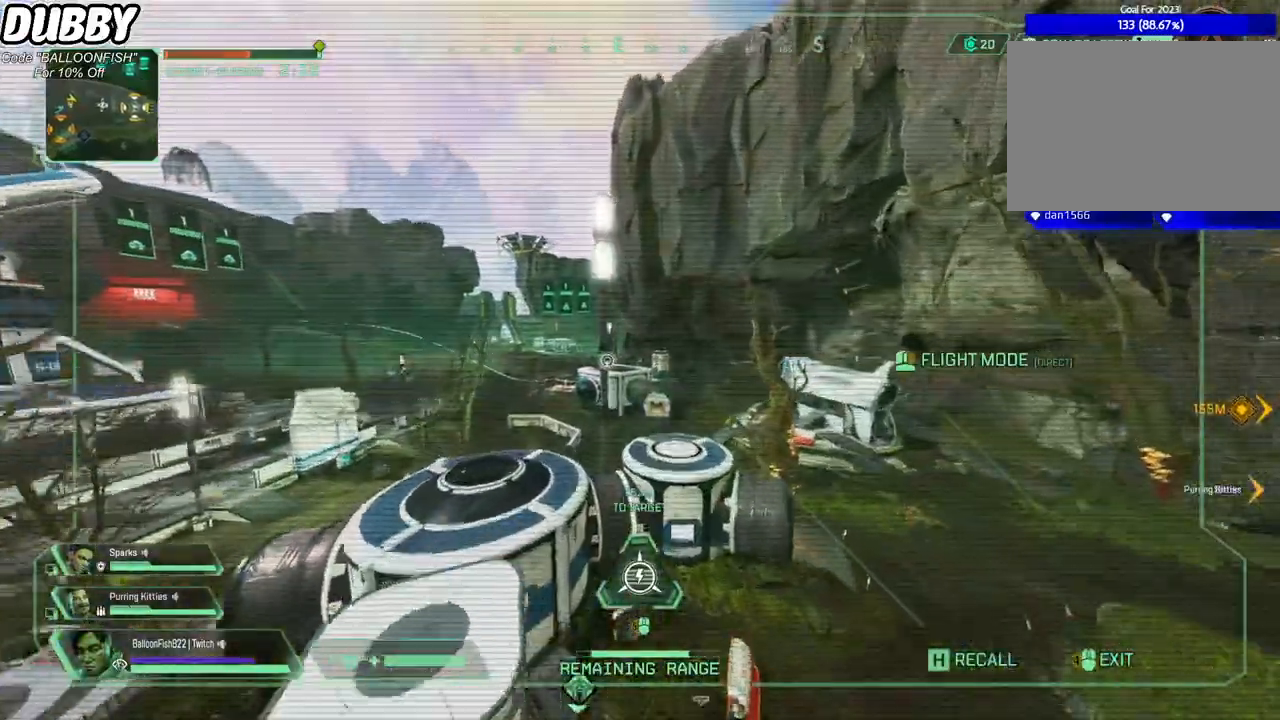
{"keys": ["w"], "mouse": [], "events": []}
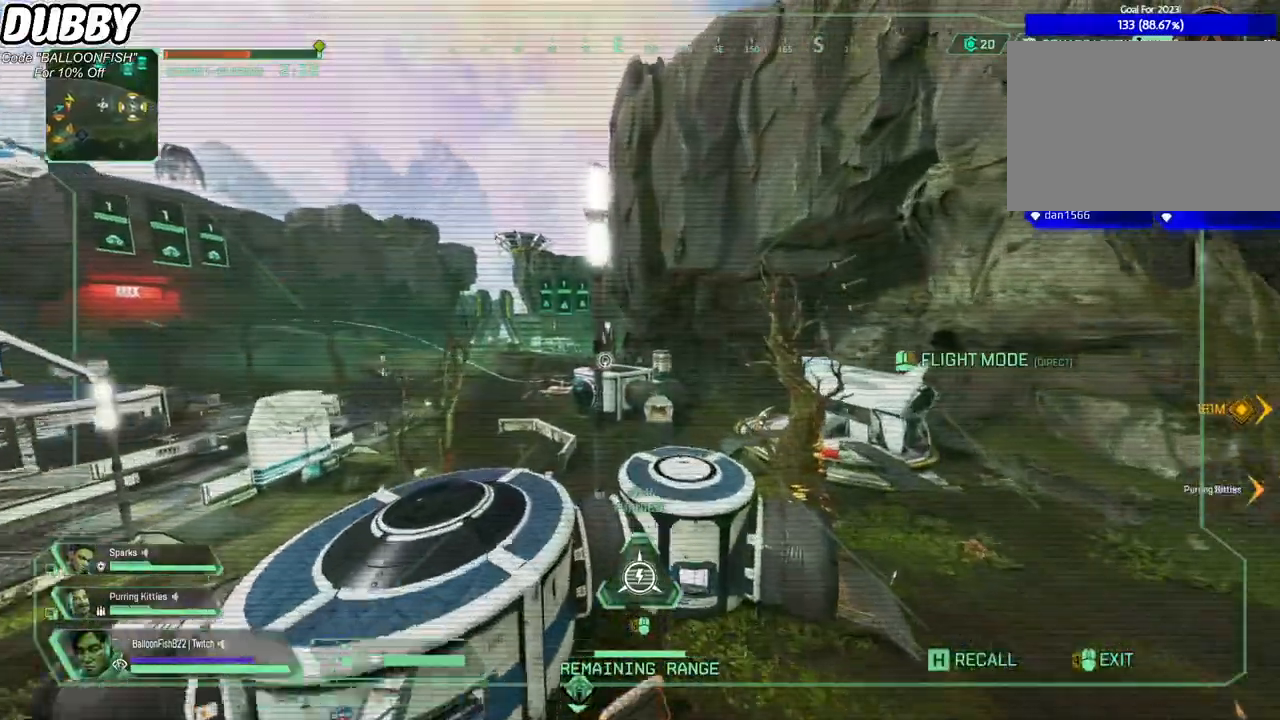
{"keys": ["w"], "mouse": [], "events": []}
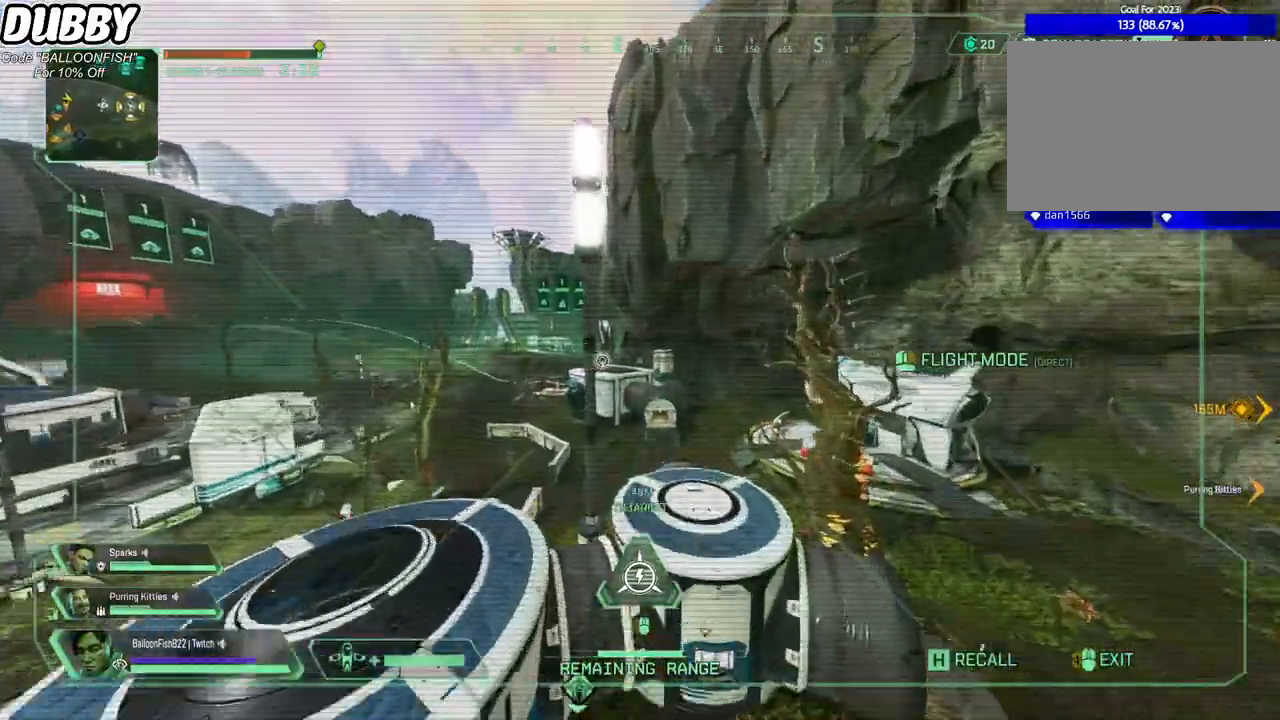
{"keys": ["w"], "mouse": [], "events": []}
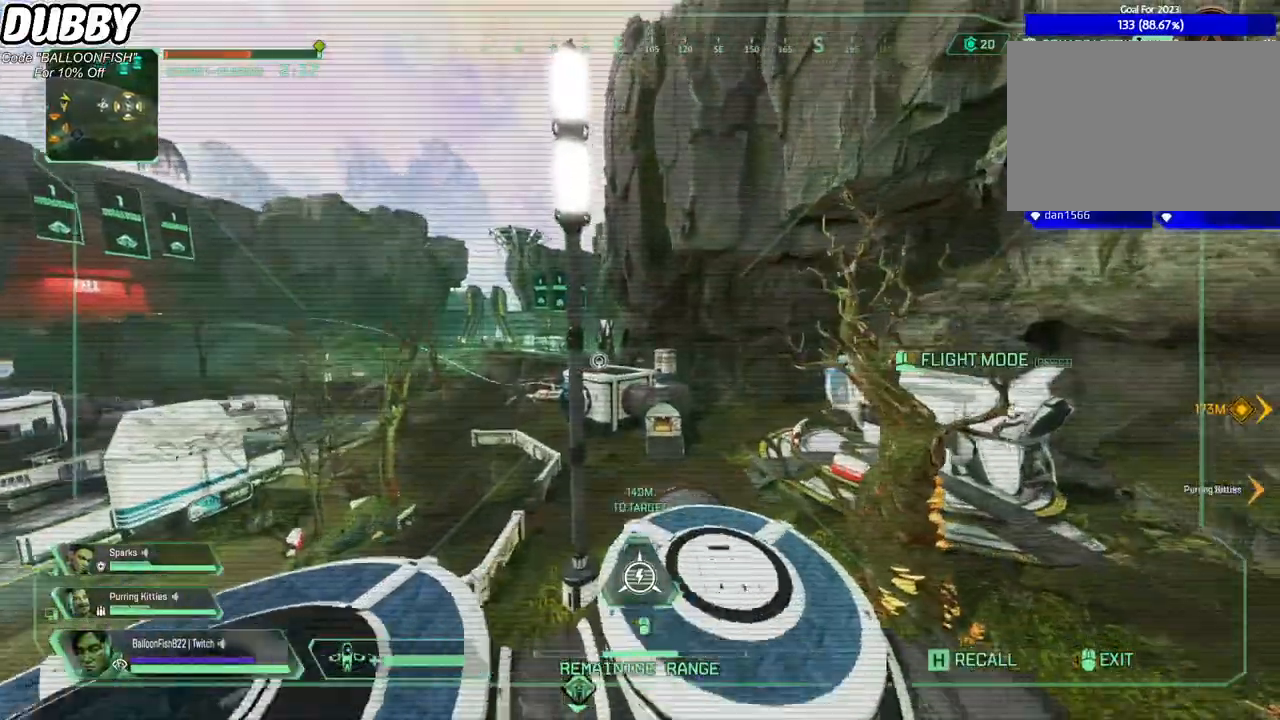
{"keys": ["w"], "mouse": [], "events": []}
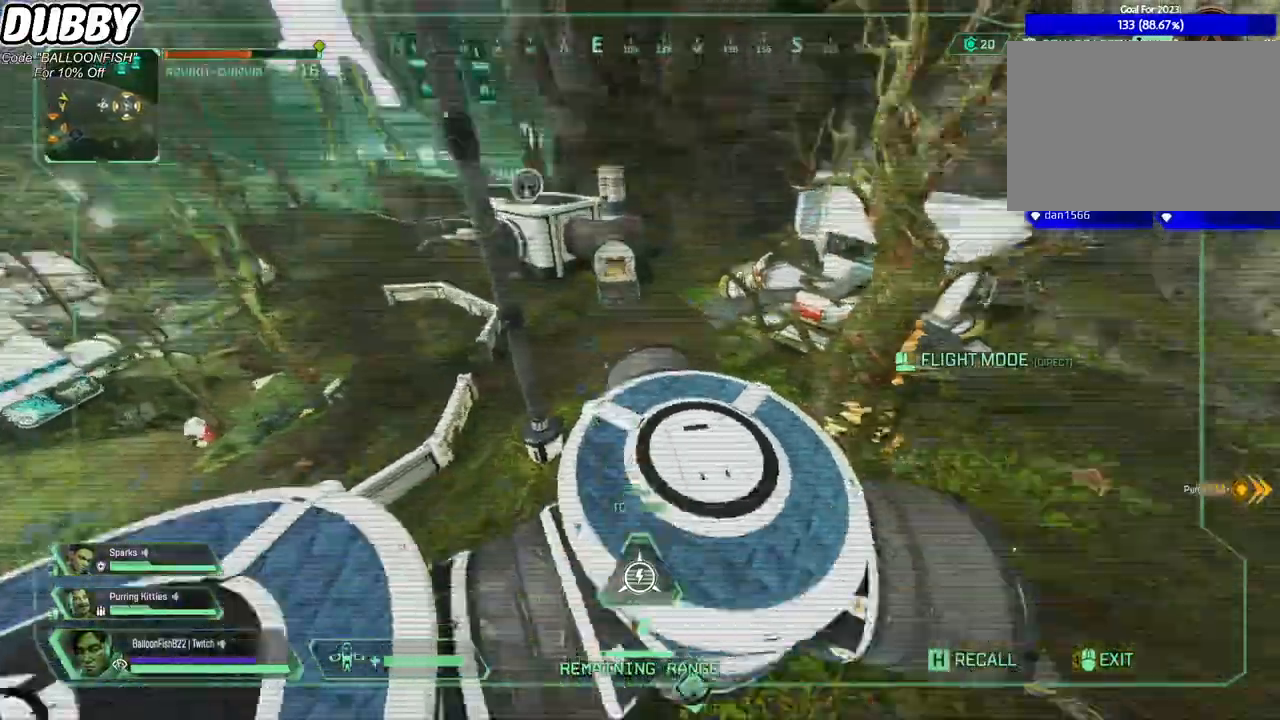
{"keys": ["w"], "mouse": [], "events": [[100, "f", "down"], [133, "f", "up"]]}
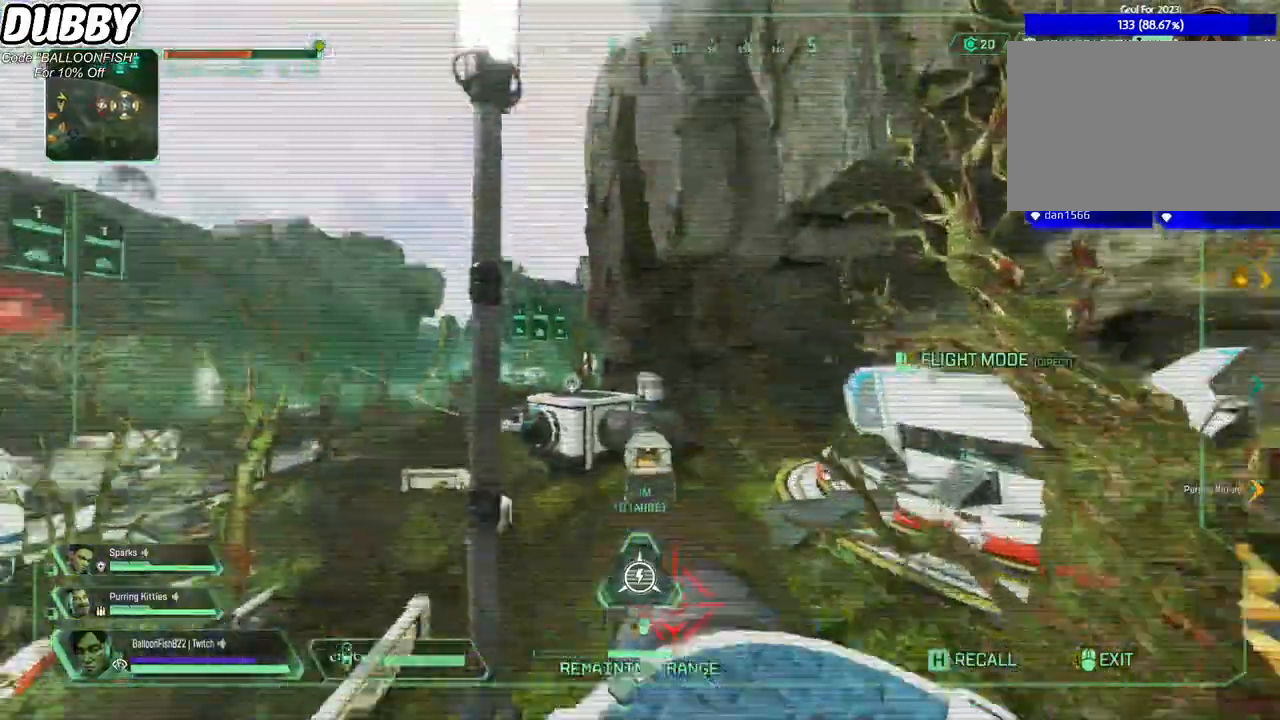
{"keys": ["w"], "mouse": [], "events": []}
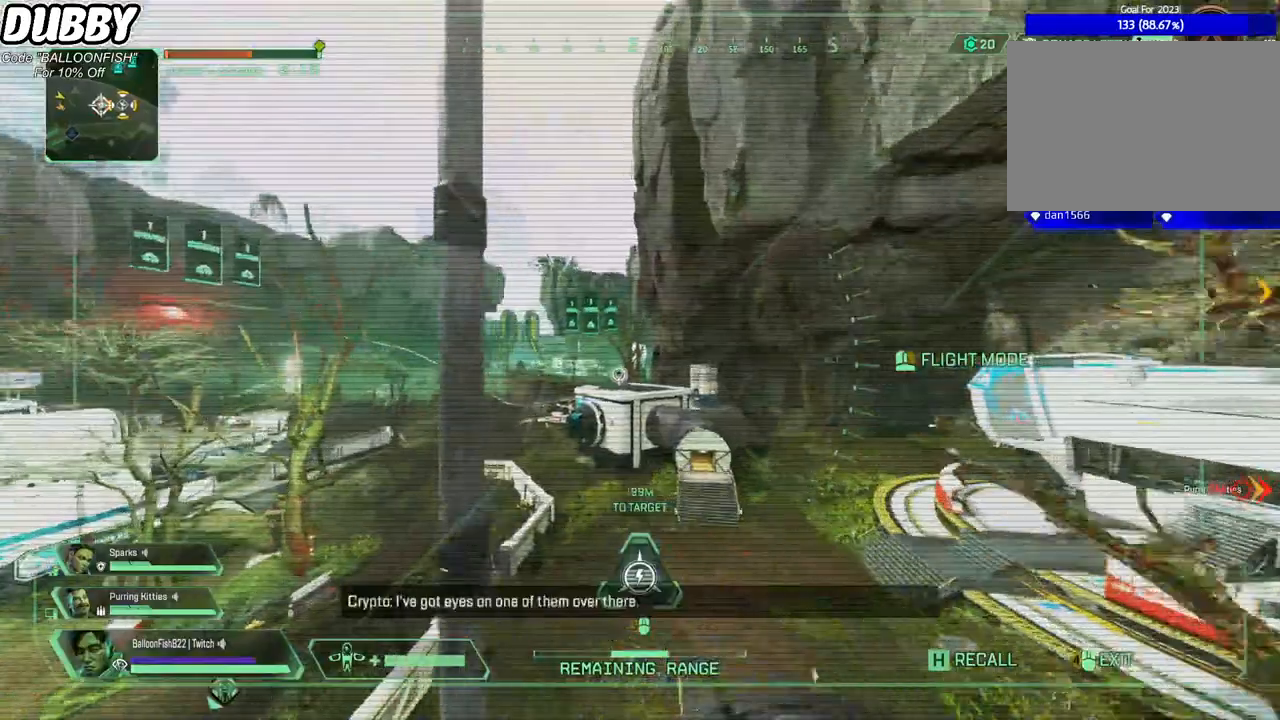
{"keys": ["w"], "mouse": [], "events": []}
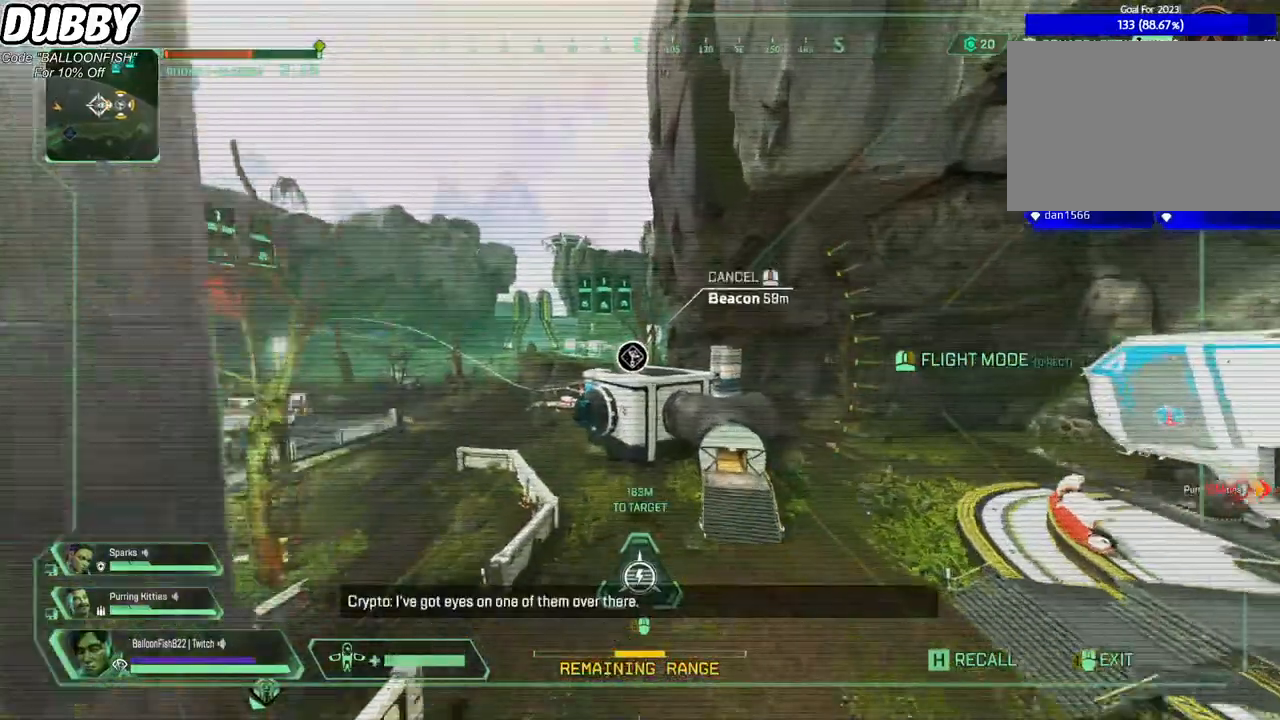
{"keys": ["w"], "mouse": [], "events": []}
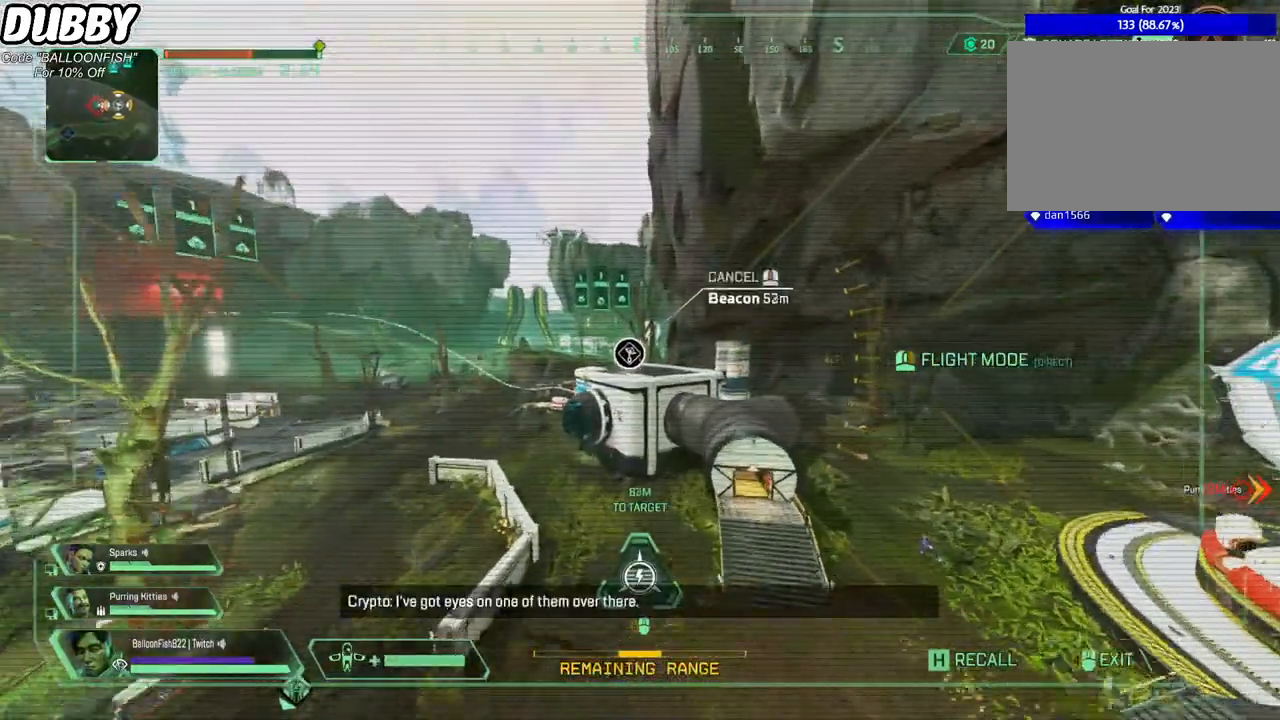
{"keys": ["w"], "mouse": [], "events": []}
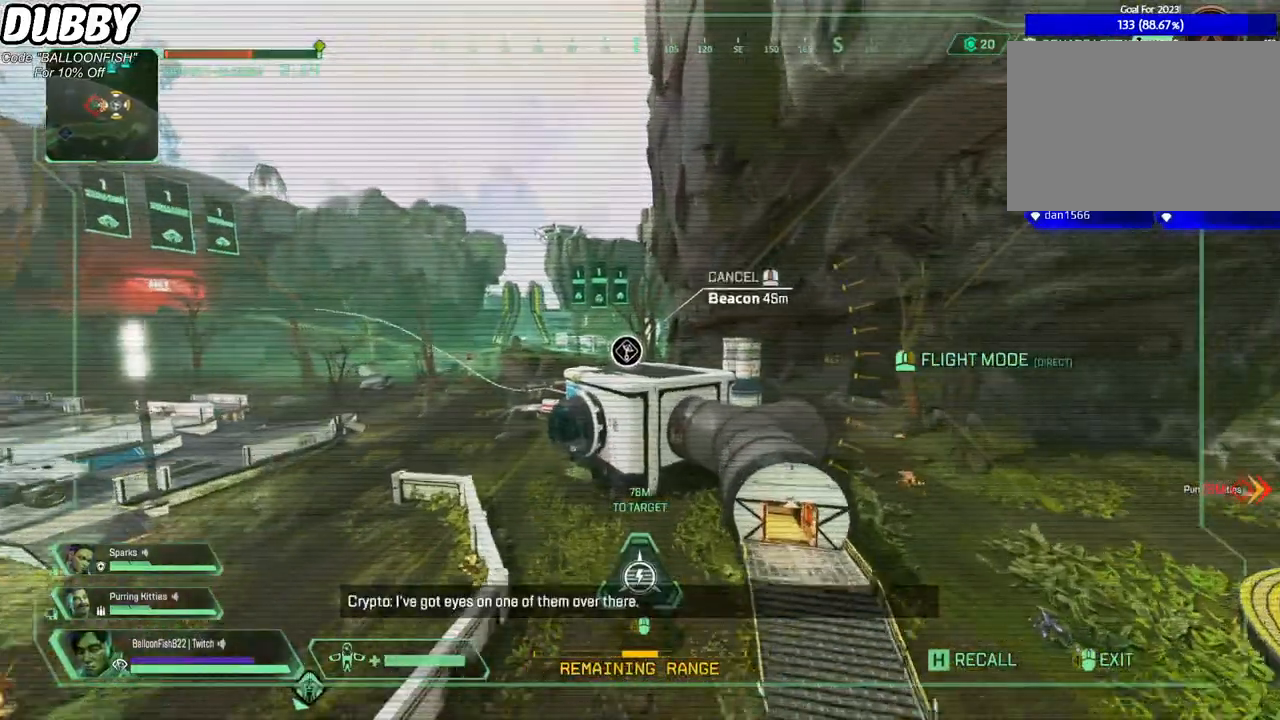
{"keys": ["w"], "mouse": [], "events": []}
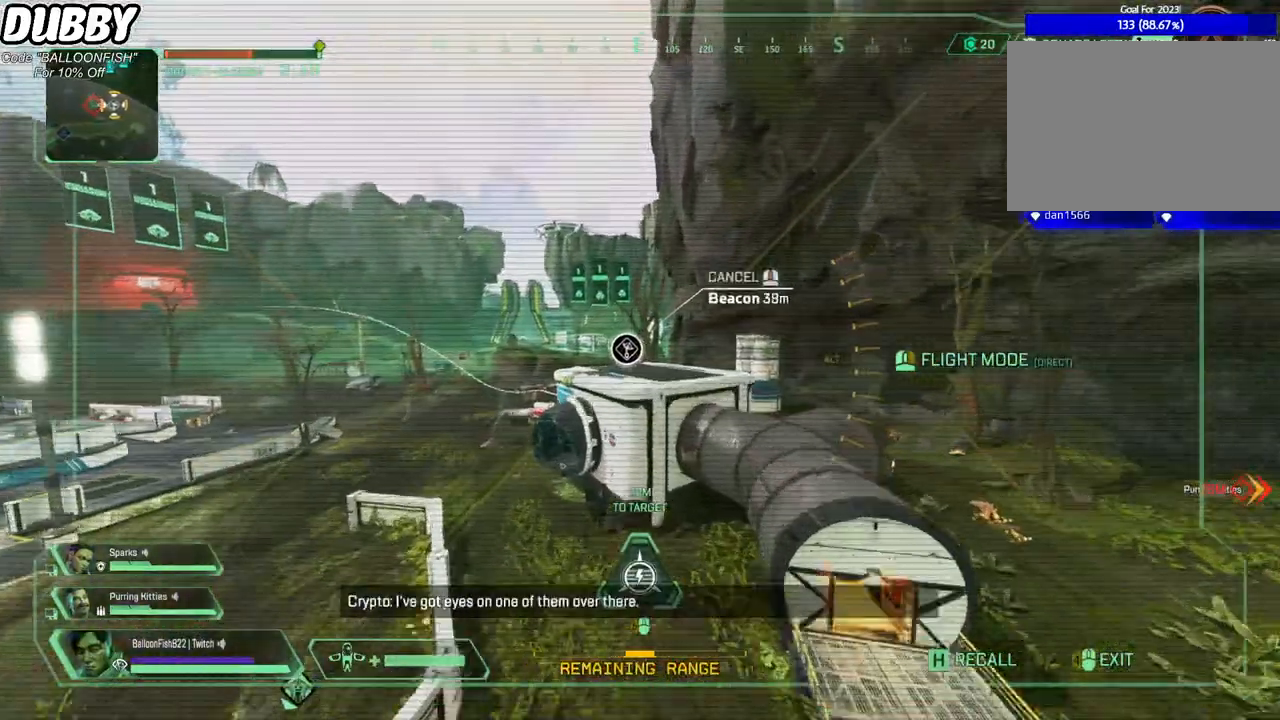
{"keys": ["w"], "mouse": [], "events": []}
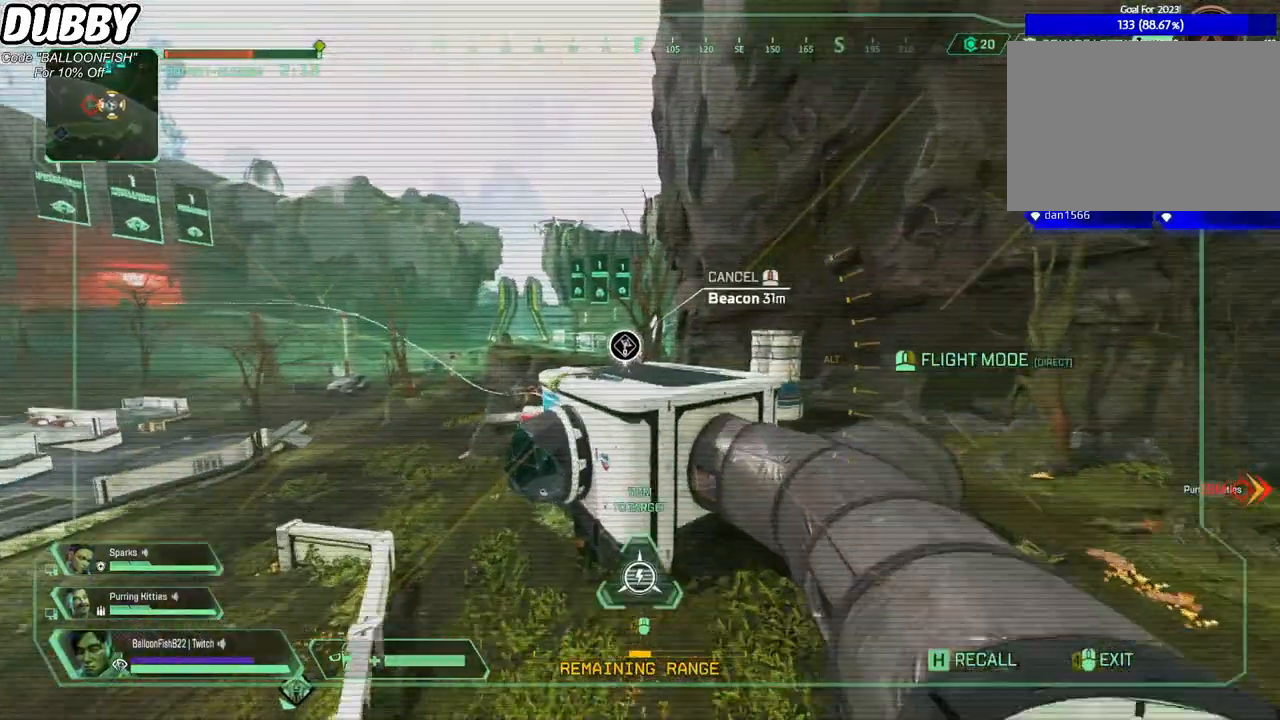
{"keys": ["w"], "mouse": [], "events": []}
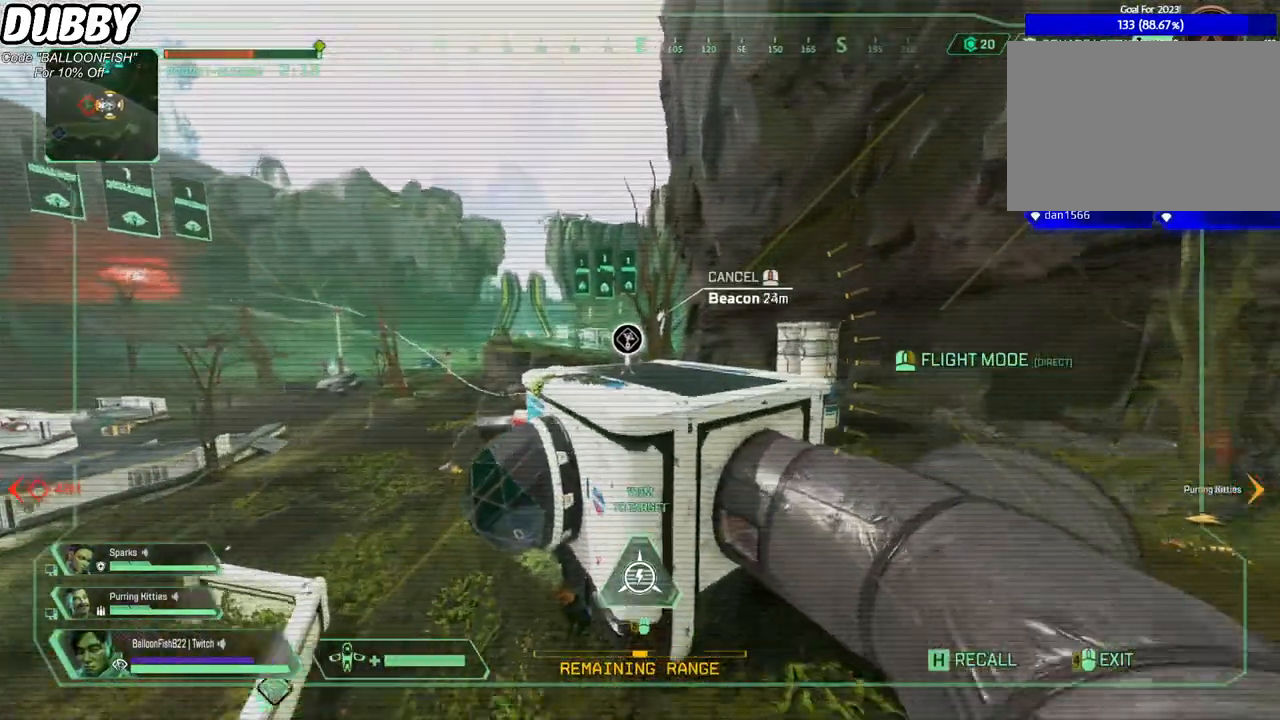
{"keys": ["w"], "mouse": [], "events": []}
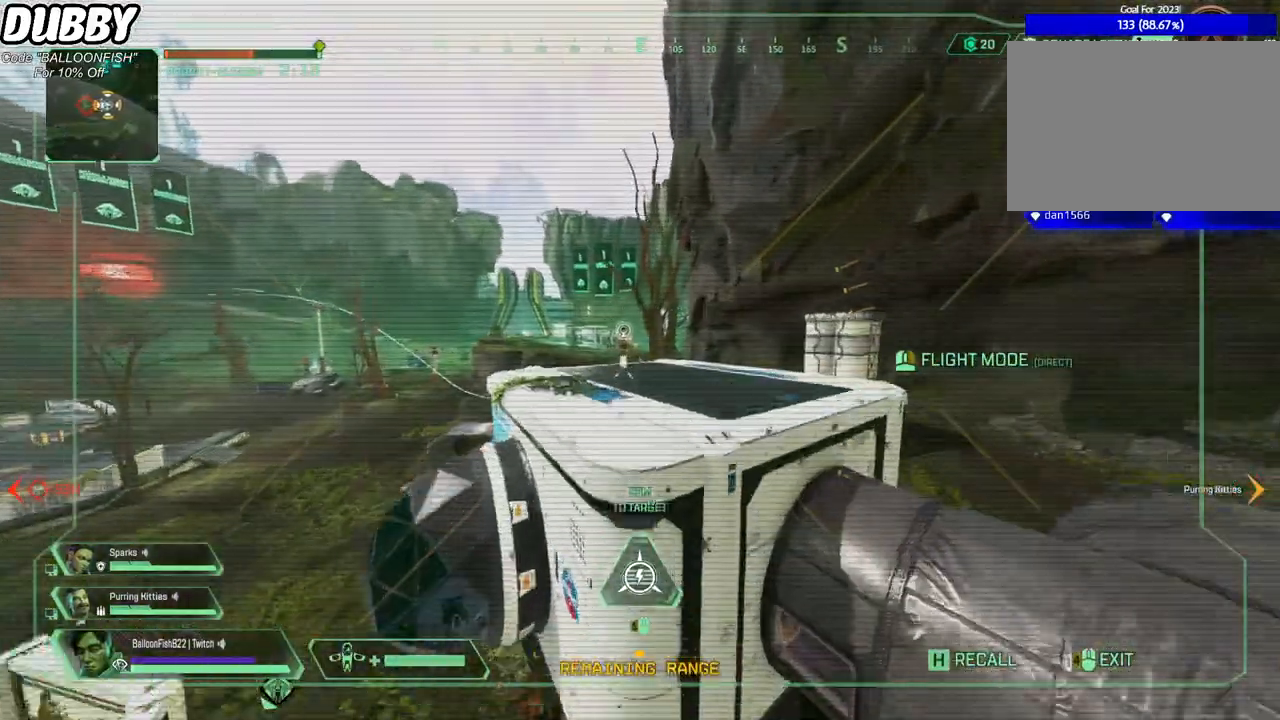
{"keys": ["w"], "mouse": [], "events": []}
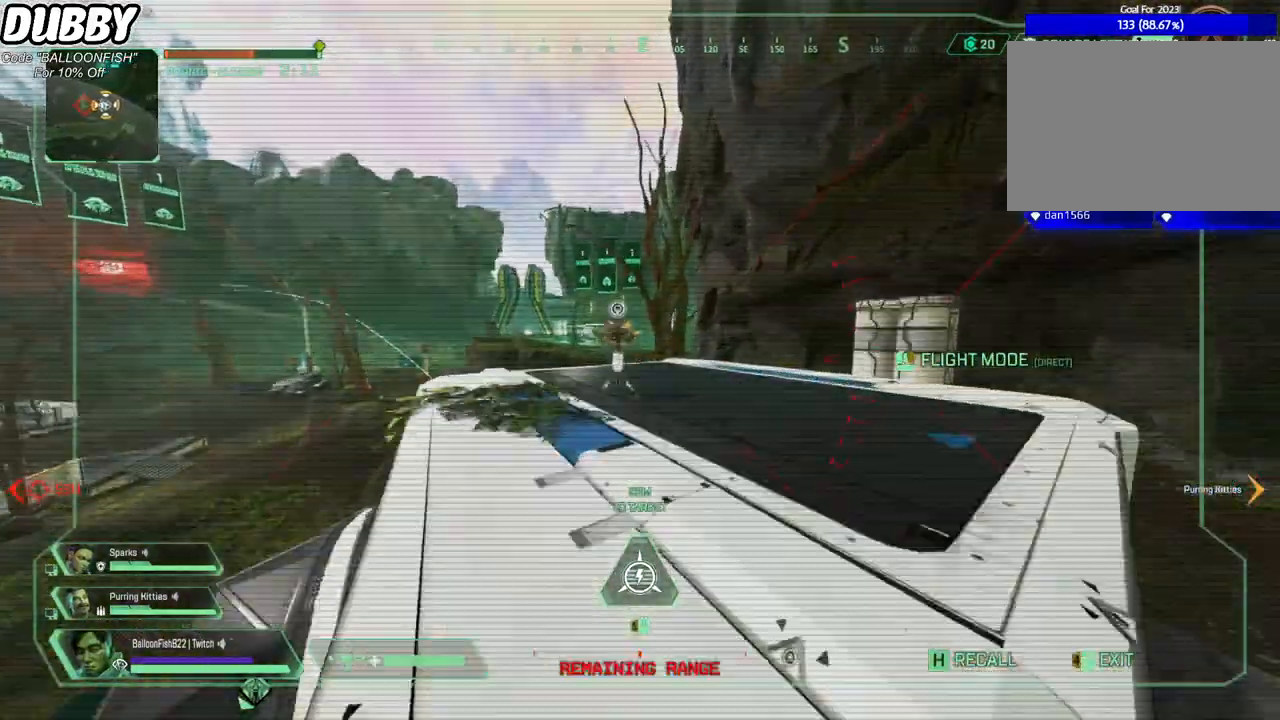
{"keys": [], "mouse": [], "events": [[434, "w", "up"]]}
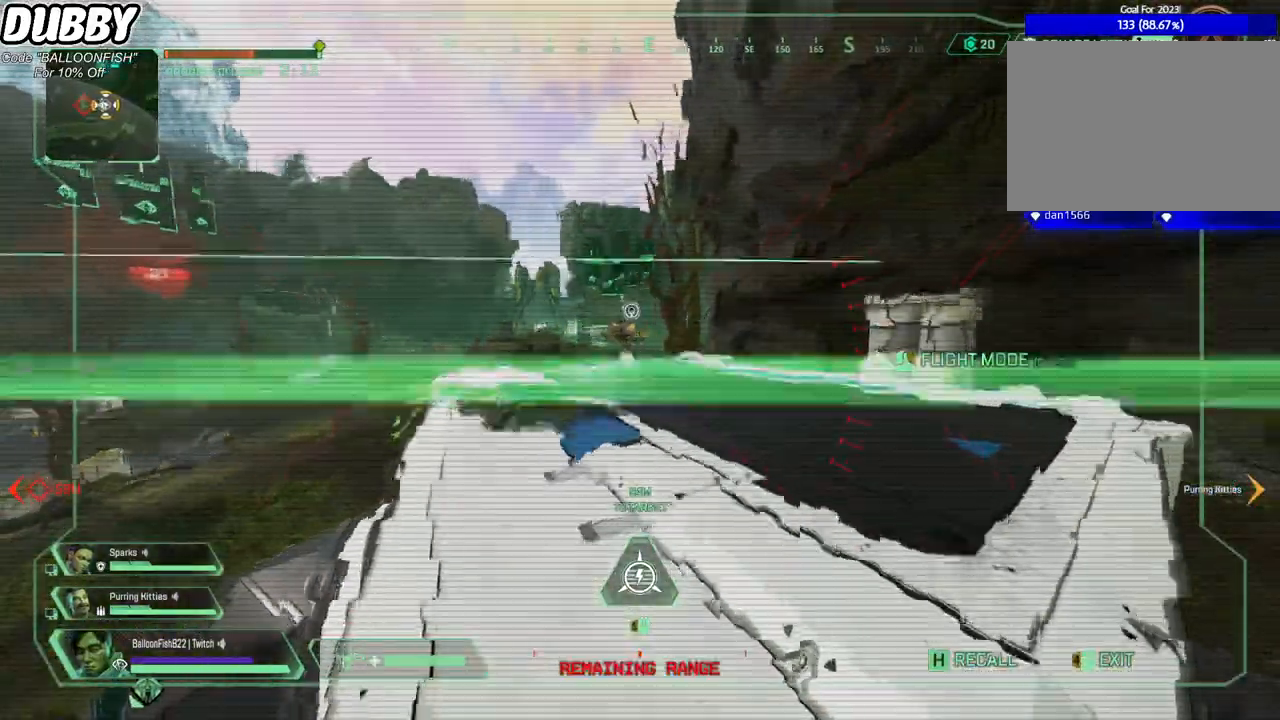
{"keys": ["w"], "mouse": [], "events": [[133, "mouse_mb4", "down"], [267, "mouse_mb4", "up"], [367, "w", "down"]]}
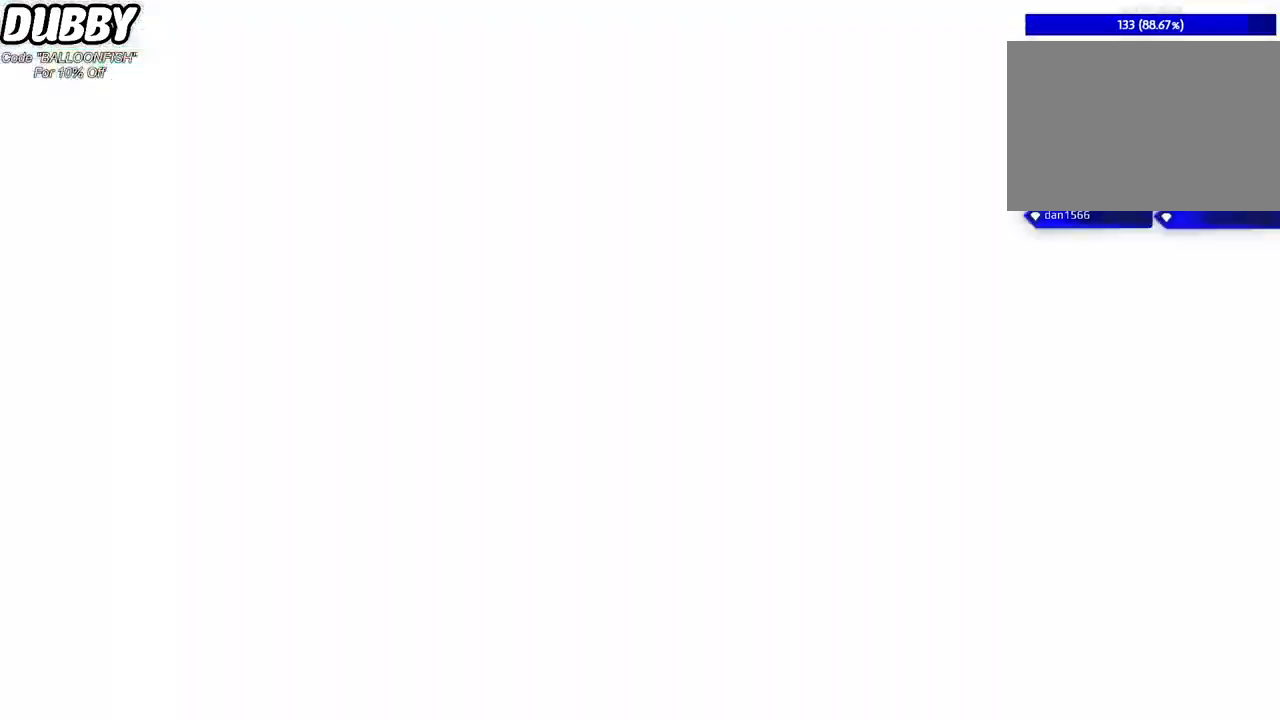
{"keys": ["w"], "mouse": [], "events": []}
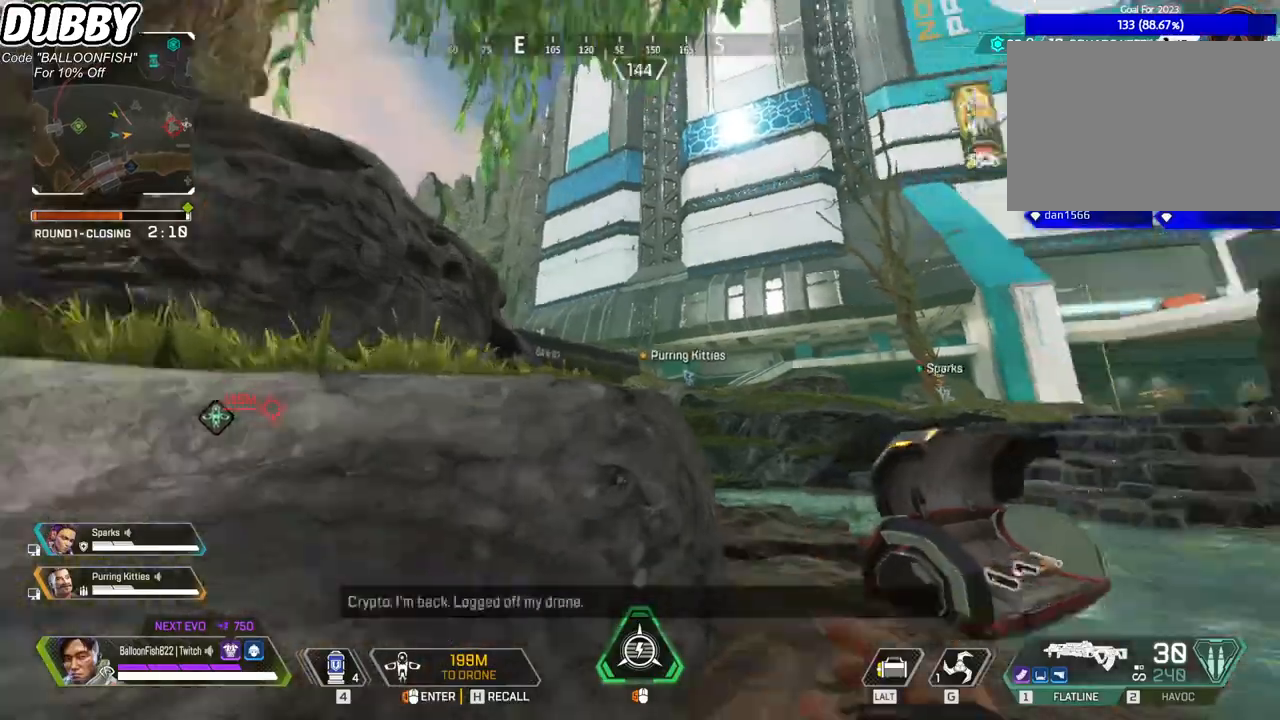
{"keys": ["w"], "mouse": [], "events": [[166, "3", "down"], [233, "3", "up"]]}
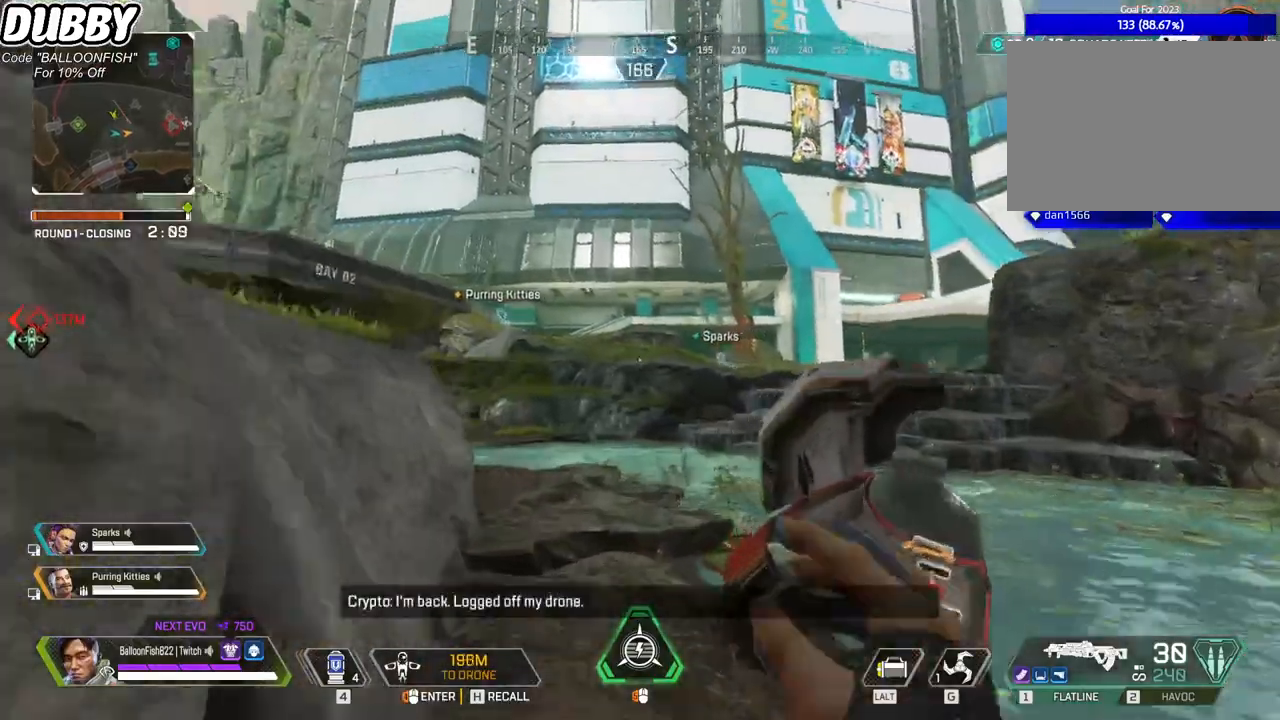
{"keys": ["w"], "mouse": ["right"], "events": [[167, "mouse_right", "down"]]}
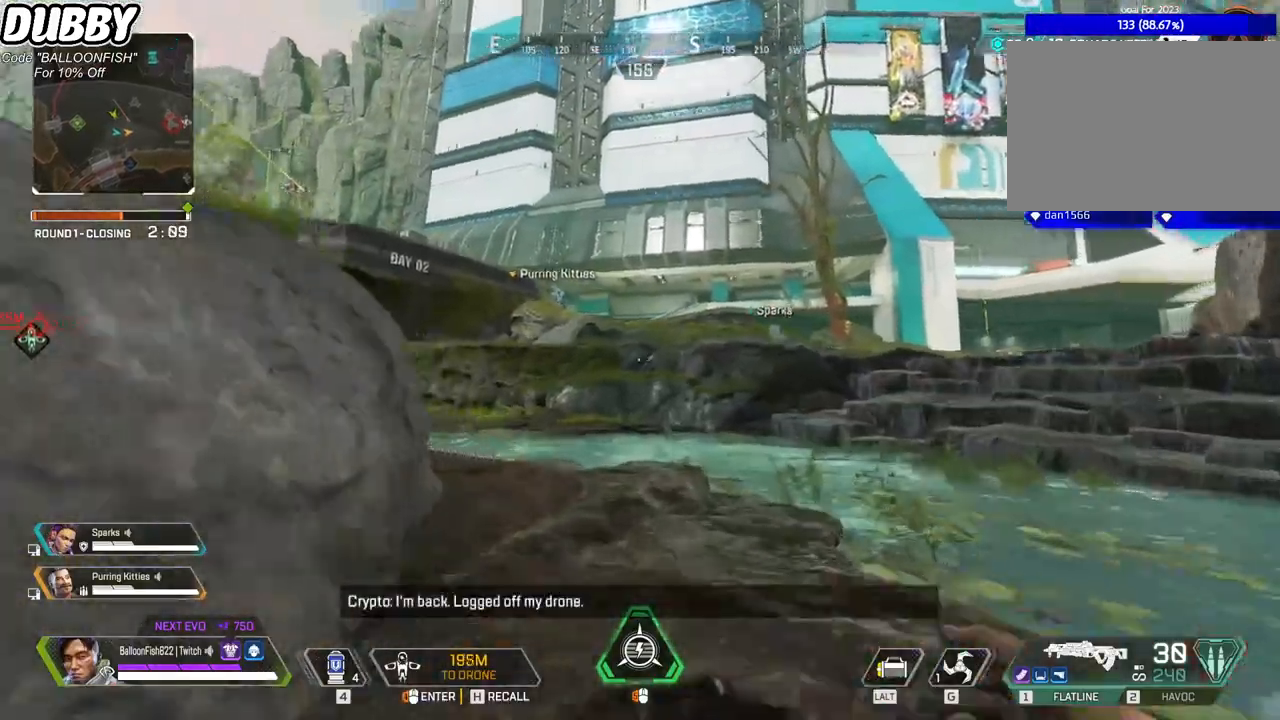
{"keys": ["w"], "mouse": ["right"], "events": []}
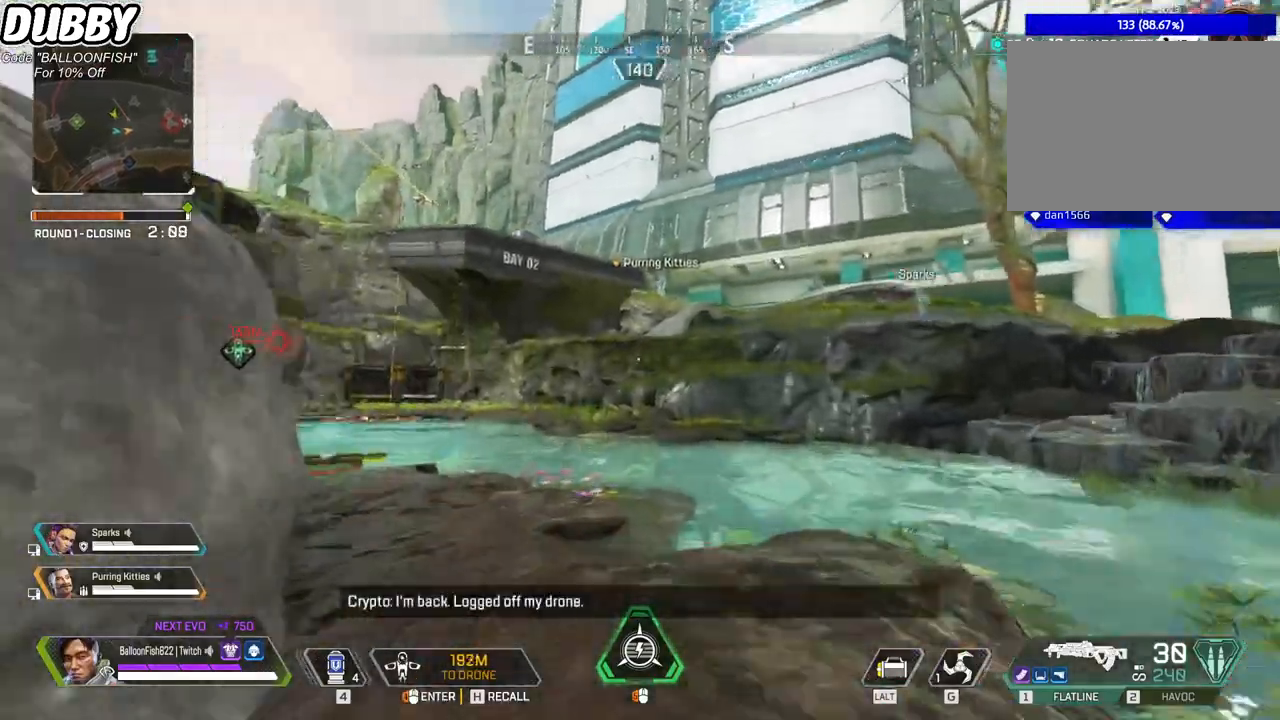
{"keys": ["w"], "mouse": [], "events": [[334, "mouse_right", "up"]]}
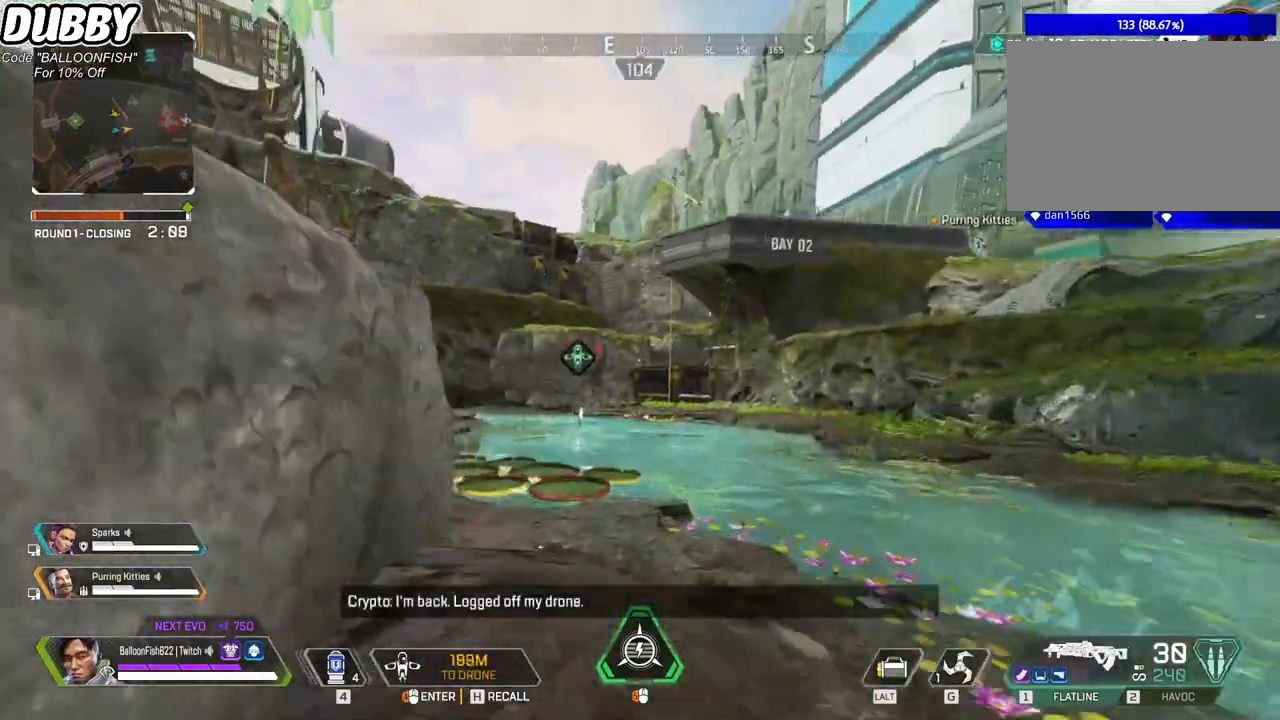
{"keys": ["w"], "mouse": [], "events": []}
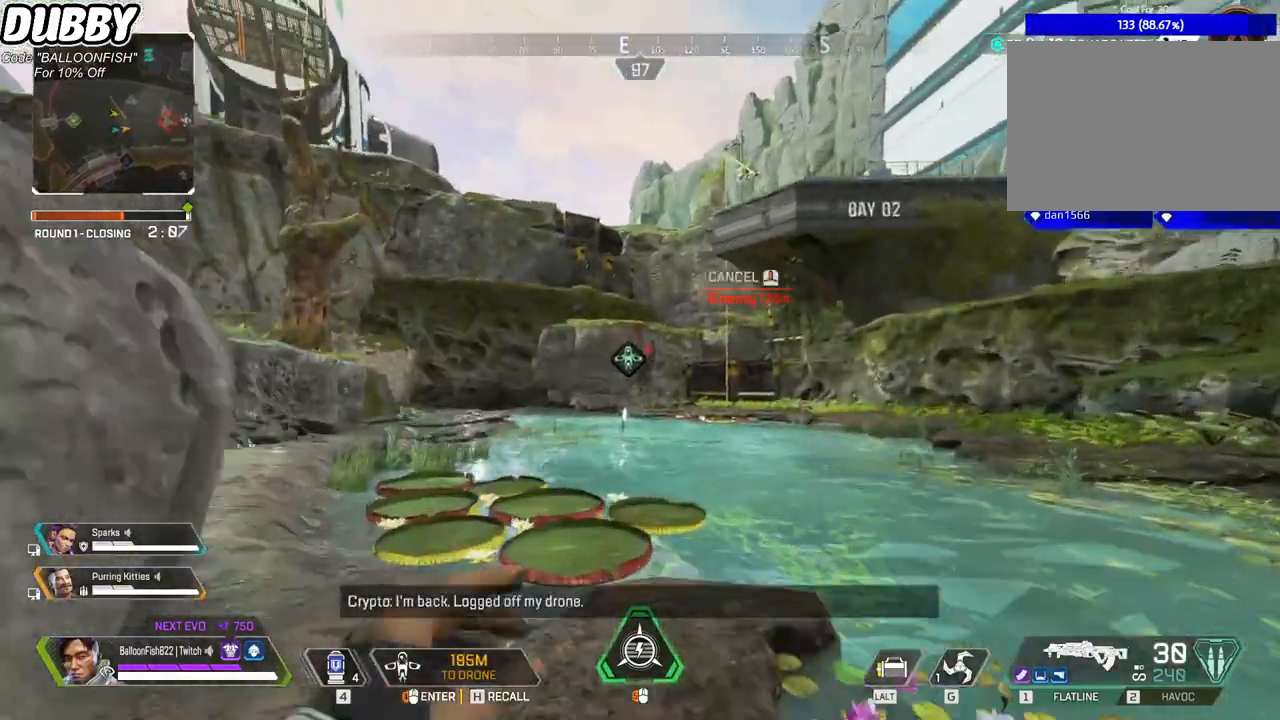
{"keys": ["ctrl", "space", "w"], "mouse": [], "events": [[33, "ctrl", "down"], [467, "space", "down"]]}